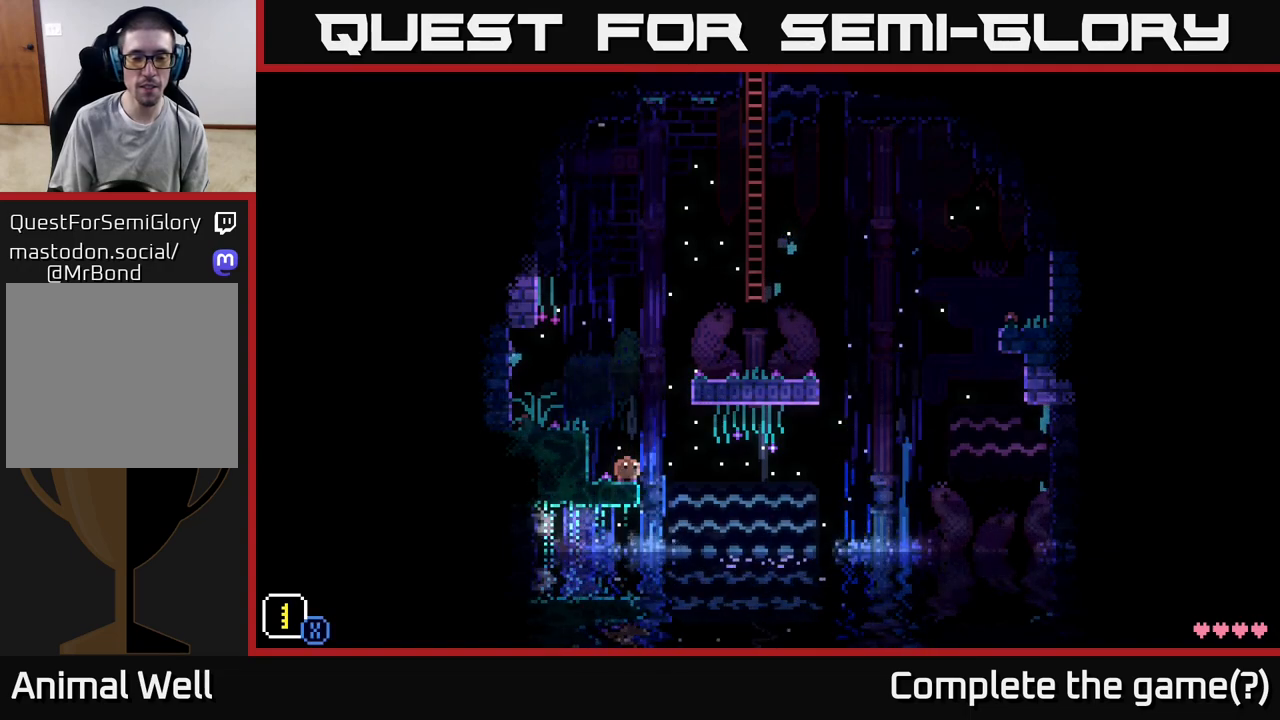
Gameplay with a controller (Xbox layout); each line is a JSON object with the inputs held at the frame after it. "events" lists button and stick changes between this image and that frame as [ms after this image, input, new state], when the widget could be followed in between.
{"buttons": [], "left_stick": "center", "right_stick": "center", "events": []}
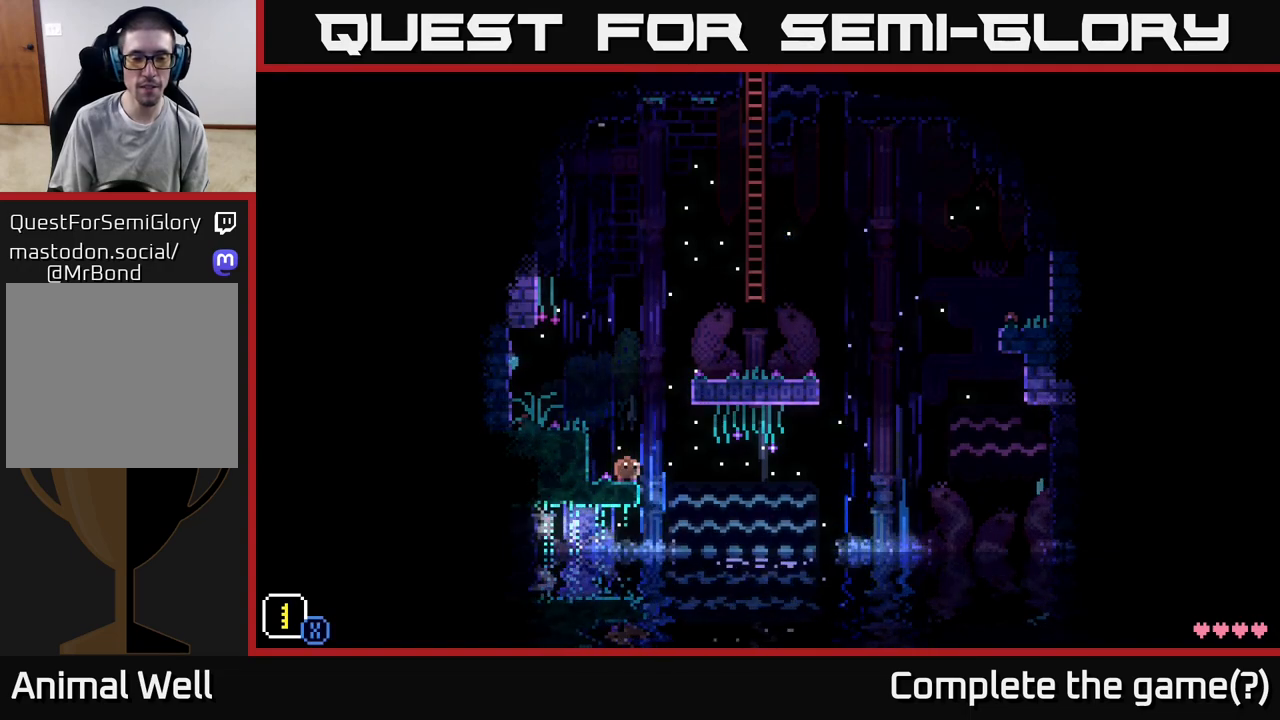
{"buttons": [], "left_stick": "center", "right_stick": "center", "events": [[100, "R1", "down"], [200, "R1", "up"]]}
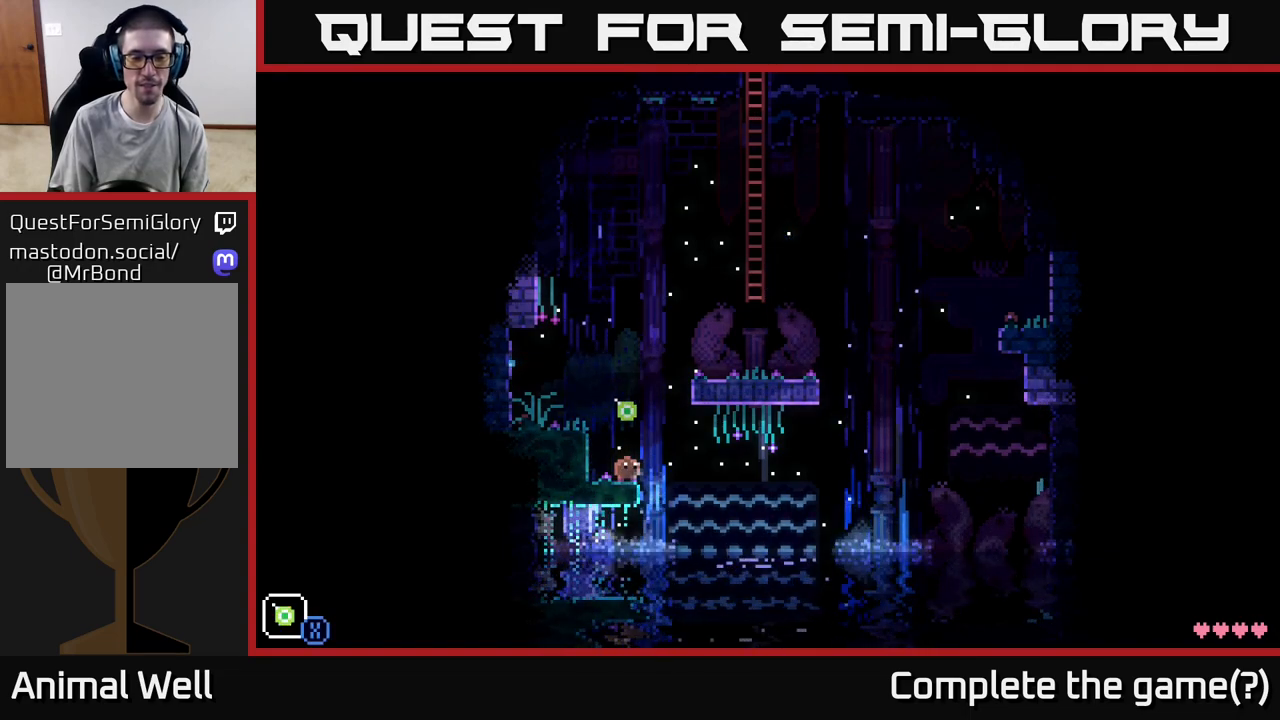
{"buttons": [], "left_stick": "center", "right_stick": "center", "events": [[133, "A", "down"], [183, "left_stick", "left"], [383, "A", "up"], [500, "left_stick", "center"]]}
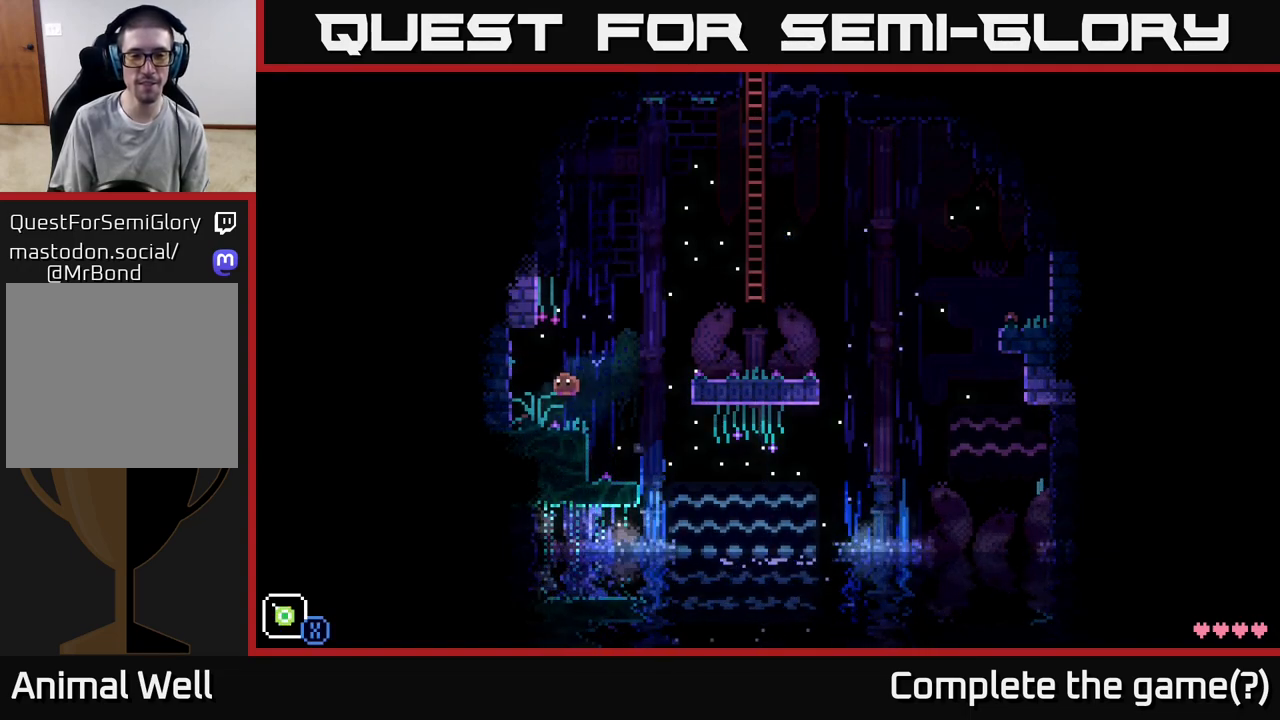
{"buttons": ["A"], "left_stick": "right", "right_stick": "center", "events": [[167, "left_stick", "right"], [417, "A", "down"]]}
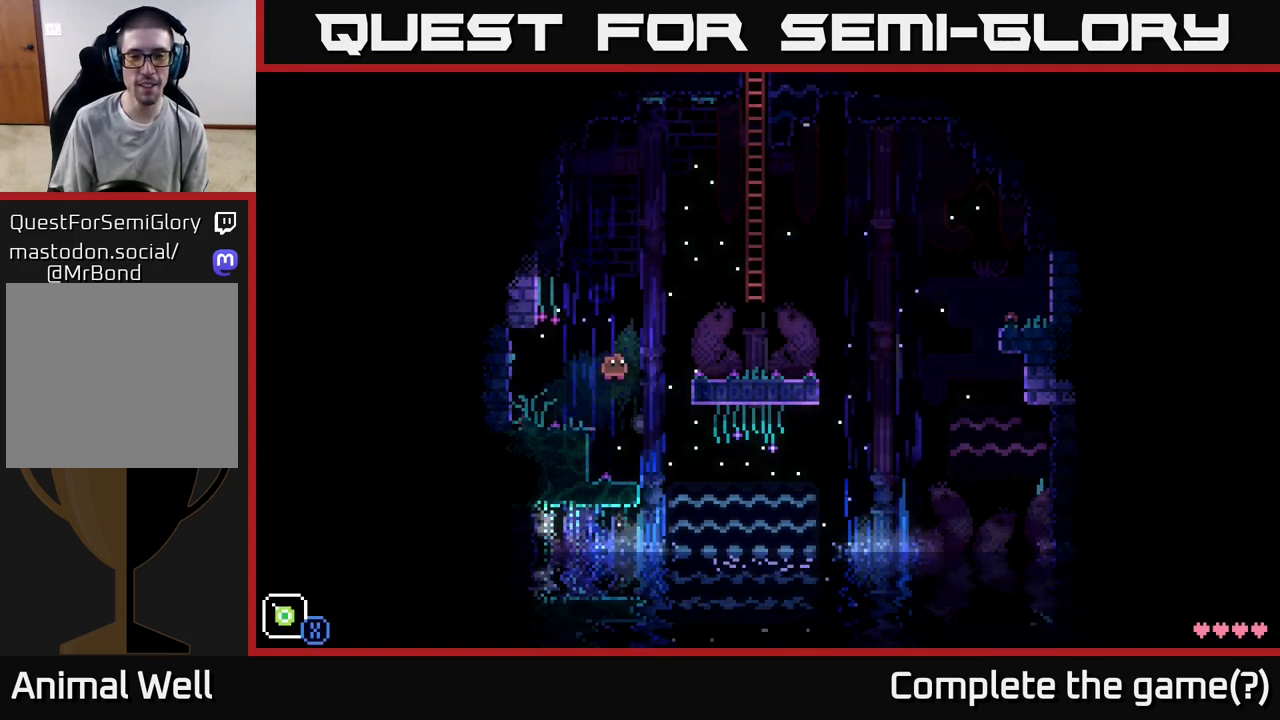
{"buttons": ["A"], "left_stick": "right", "right_stick": "center", "events": [[267, "A", "up"], [467, "A", "down"]]}
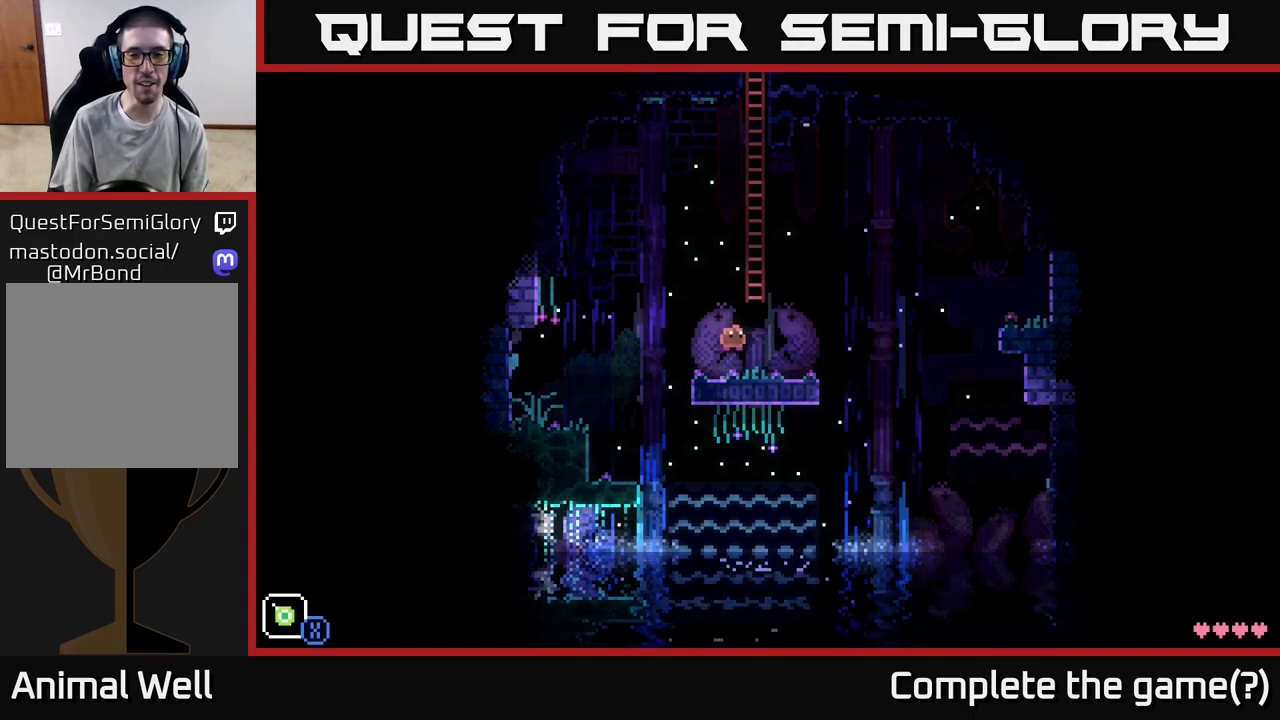
{"buttons": [], "left_stick": "up", "right_stick": "center", "events": [[17, "left_stick", "up"], [217, "A", "up"]]}
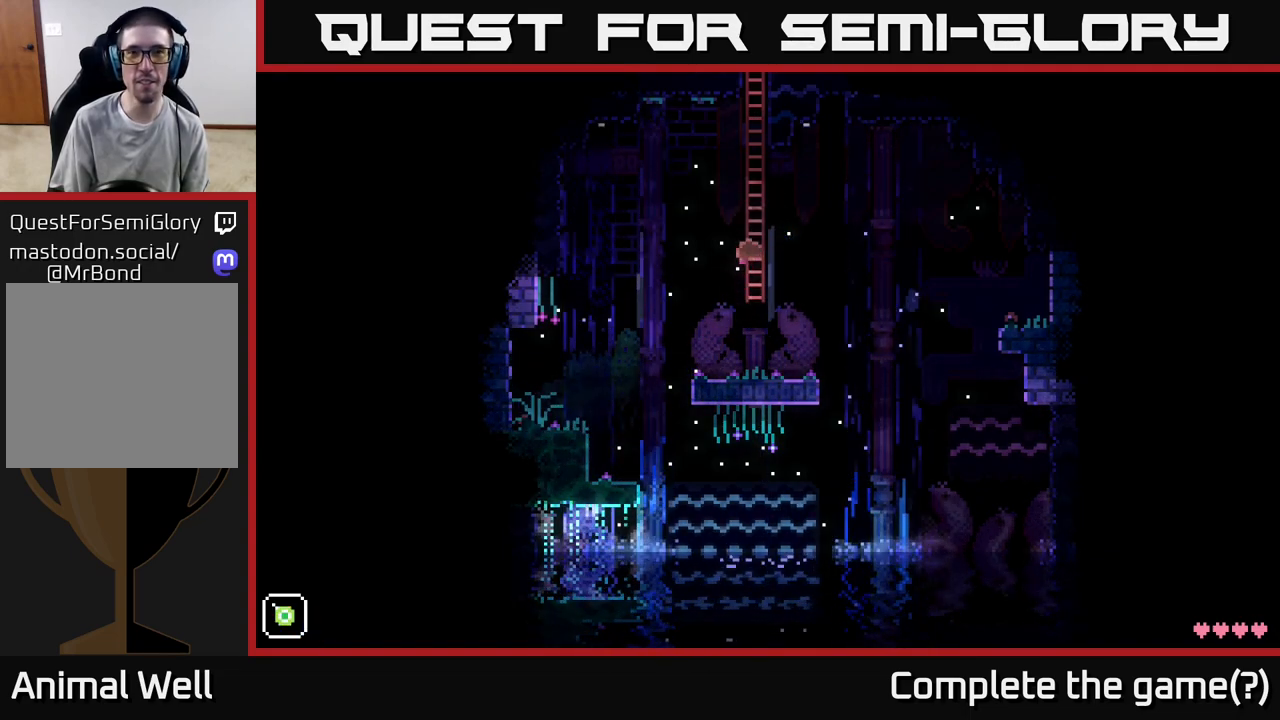
{"buttons": [], "left_stick": "up", "right_stick": "center", "events": []}
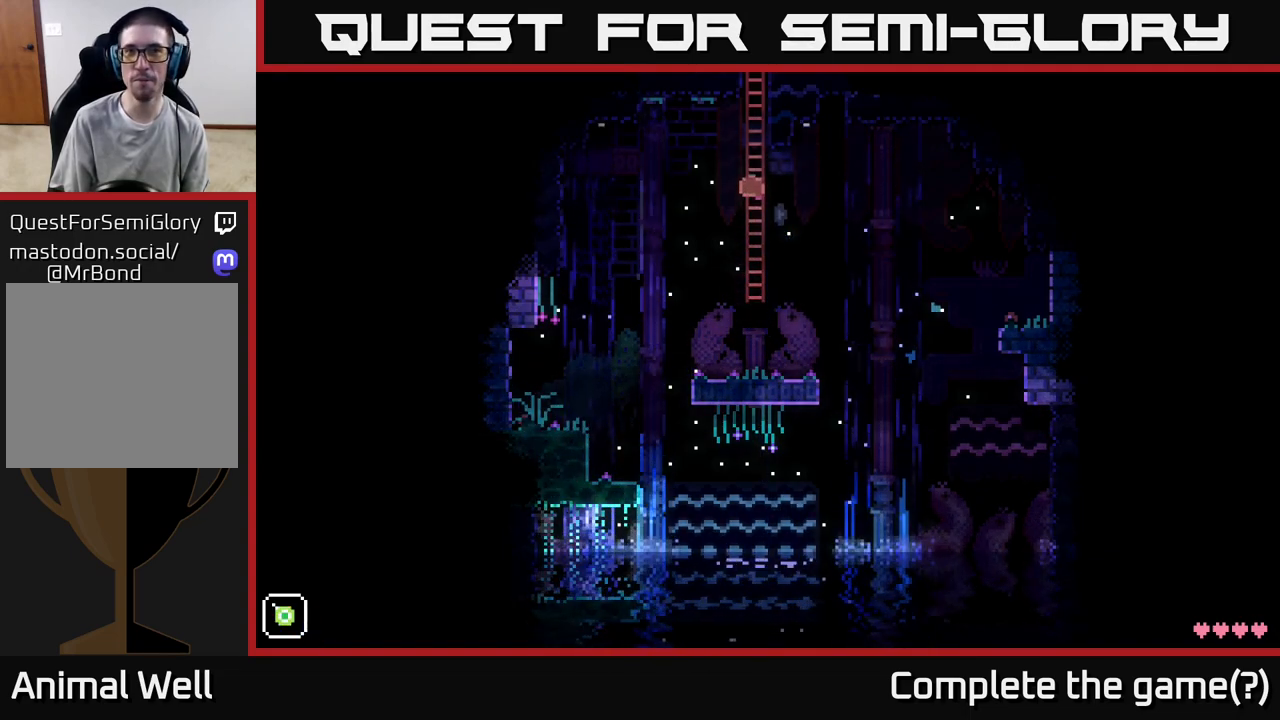
{"buttons": [], "left_stick": "up", "right_stick": "center", "events": []}
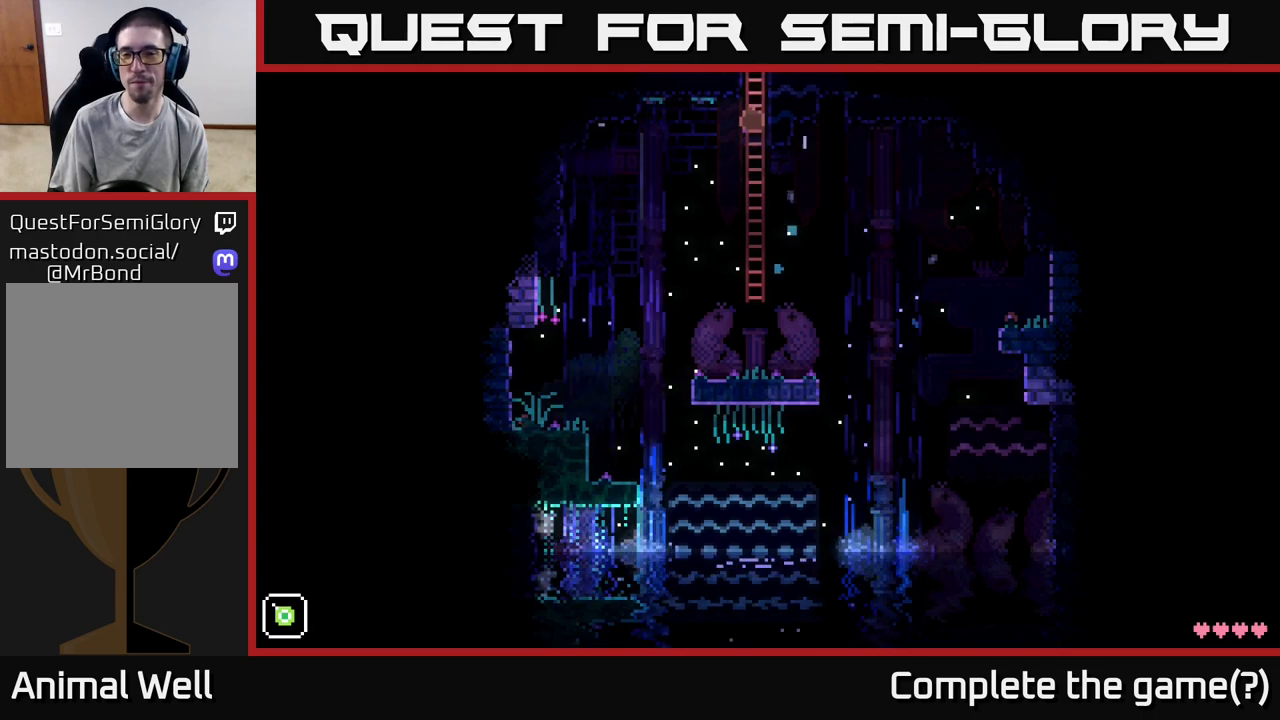
{"buttons": [], "left_stick": "up", "right_stick": "center", "events": []}
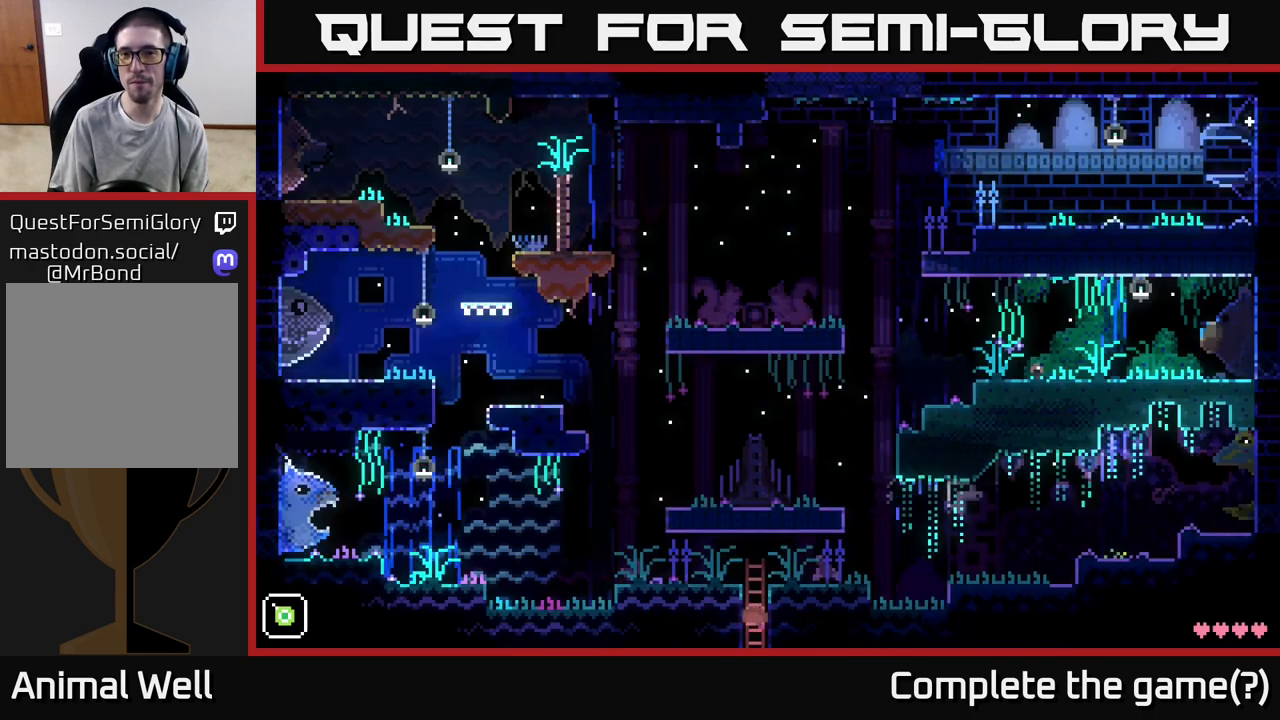
{"buttons": [], "left_stick": "up", "right_stick": "center", "events": []}
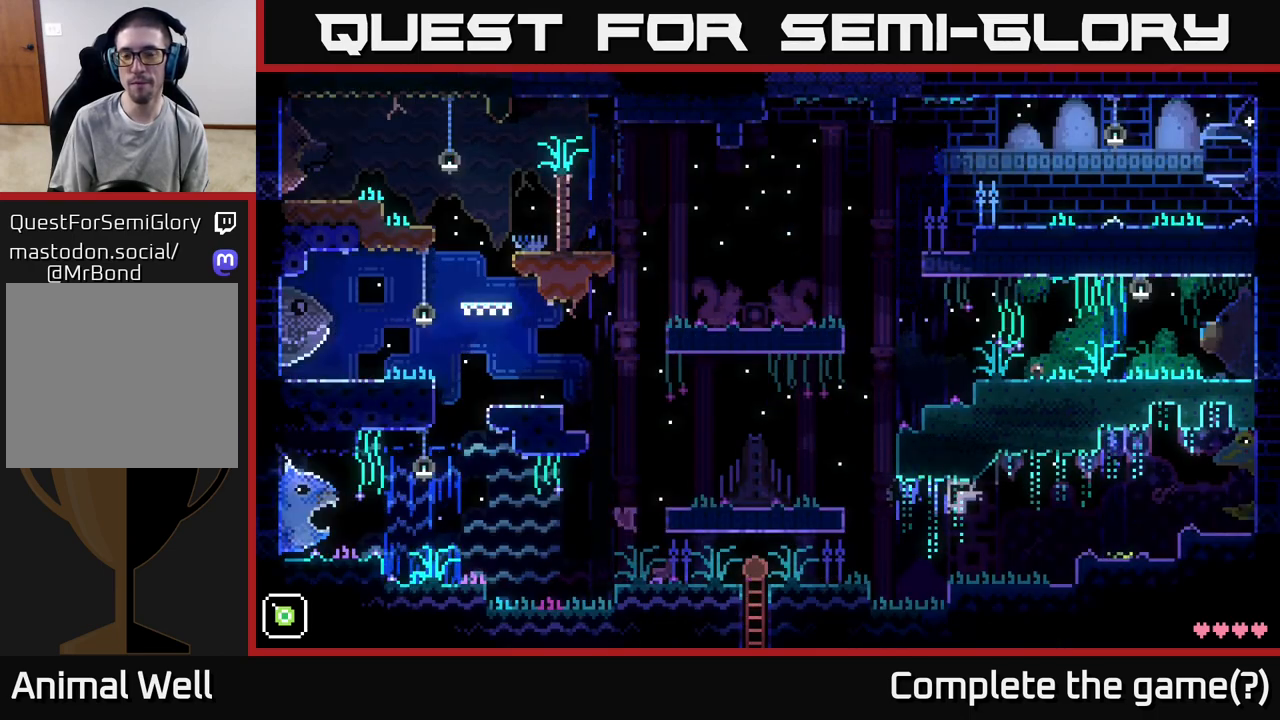
{"buttons": [], "left_stick": "left", "right_stick": "center", "events": [[167, "A", "down"], [233, "left_stick", "left"], [450, "A", "up"]]}
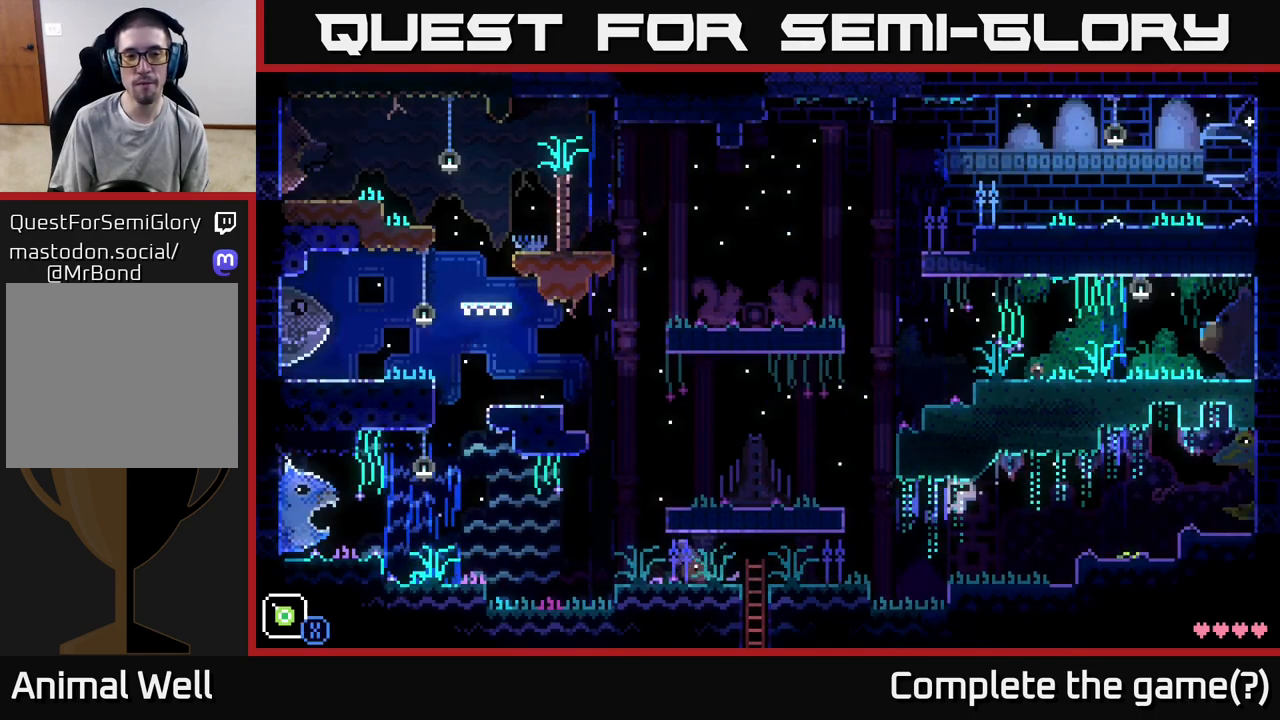
{"buttons": ["A"], "left_stick": "right", "right_stick": "center", "events": [[333, "A", "down"], [367, "left_stick", "up"], [433, "left_stick", "right"]]}
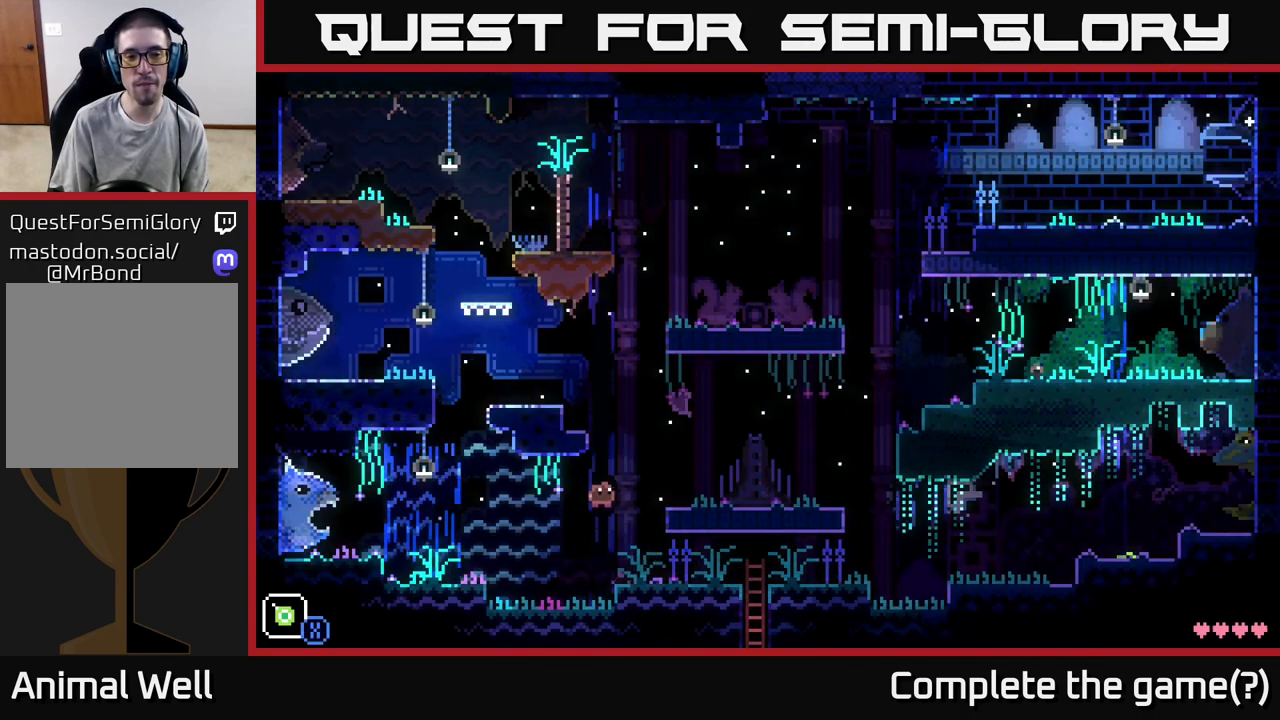
{"buttons": [], "left_stick": "center", "right_stick": "center", "events": [[317, "A", "up"], [450, "left_stick", "center"]]}
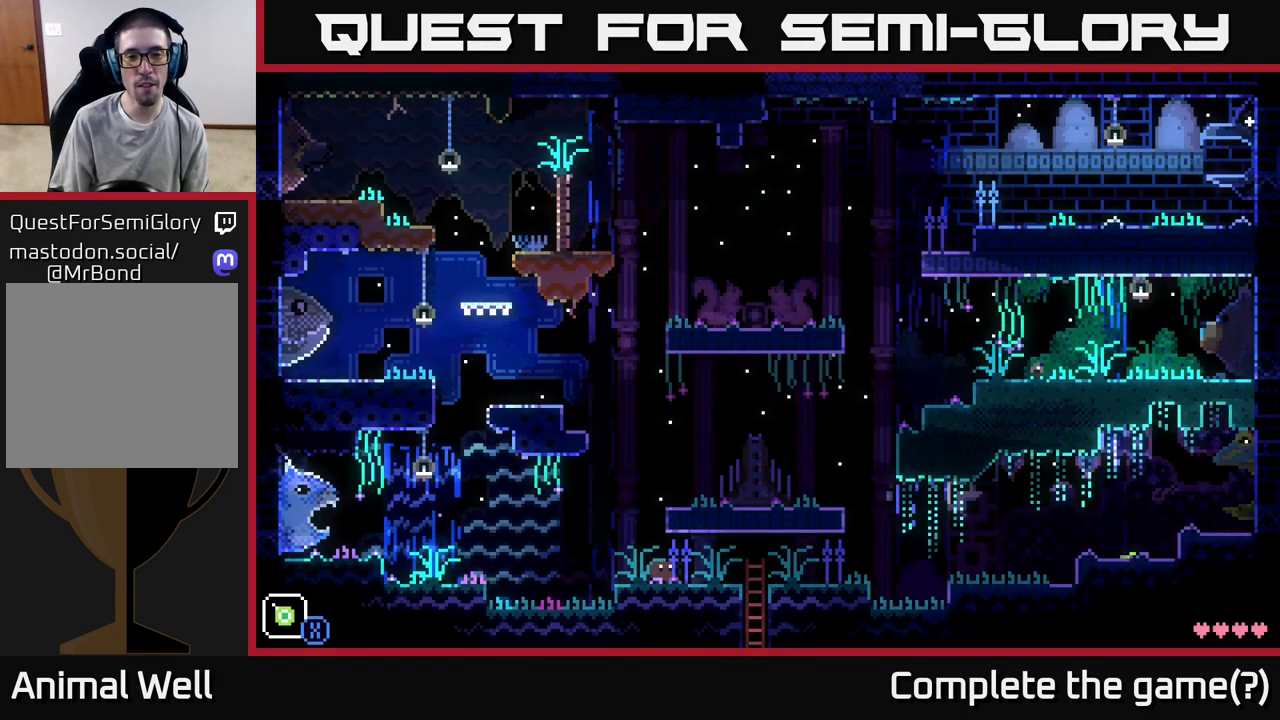
{"buttons": ["A"], "left_stick": "right", "right_stick": "center", "events": [[167, "left_stick", "left"], [300, "A", "down"], [333, "left_stick", "right"]]}
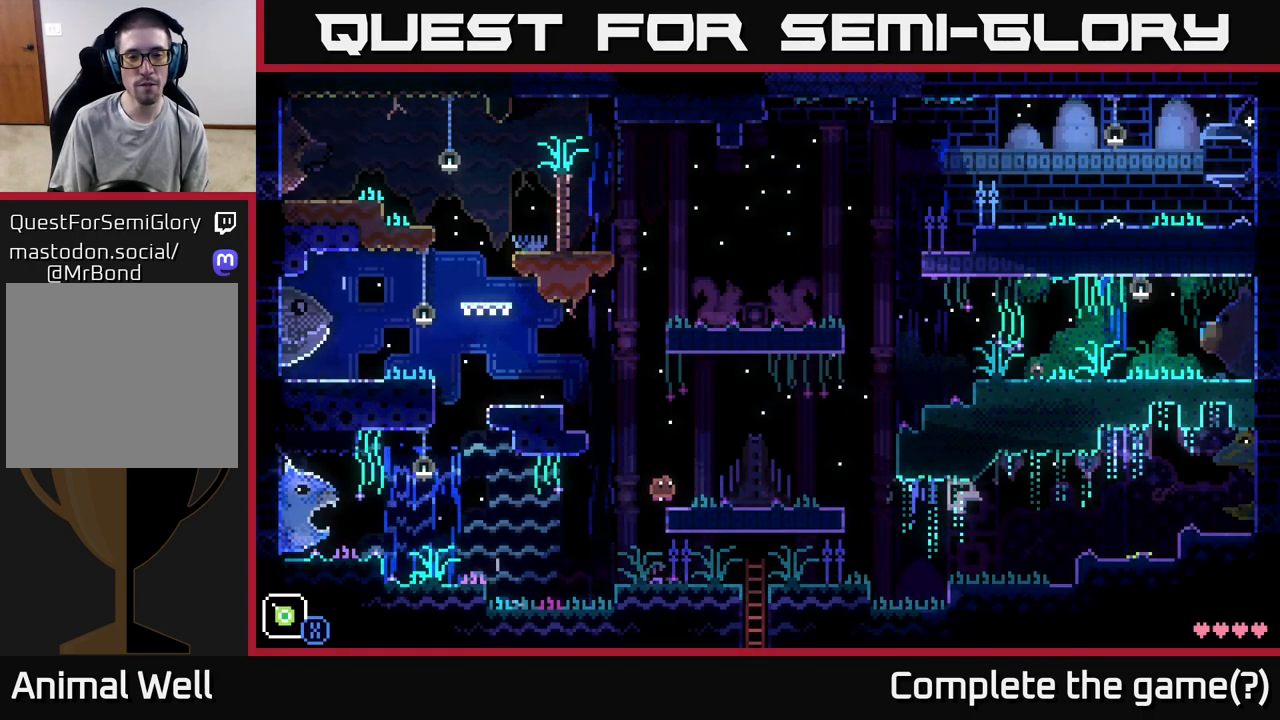
{"buttons": [], "left_stick": "left", "right_stick": "center", "events": [[183, "A", "up"], [317, "left_stick", "left"]]}
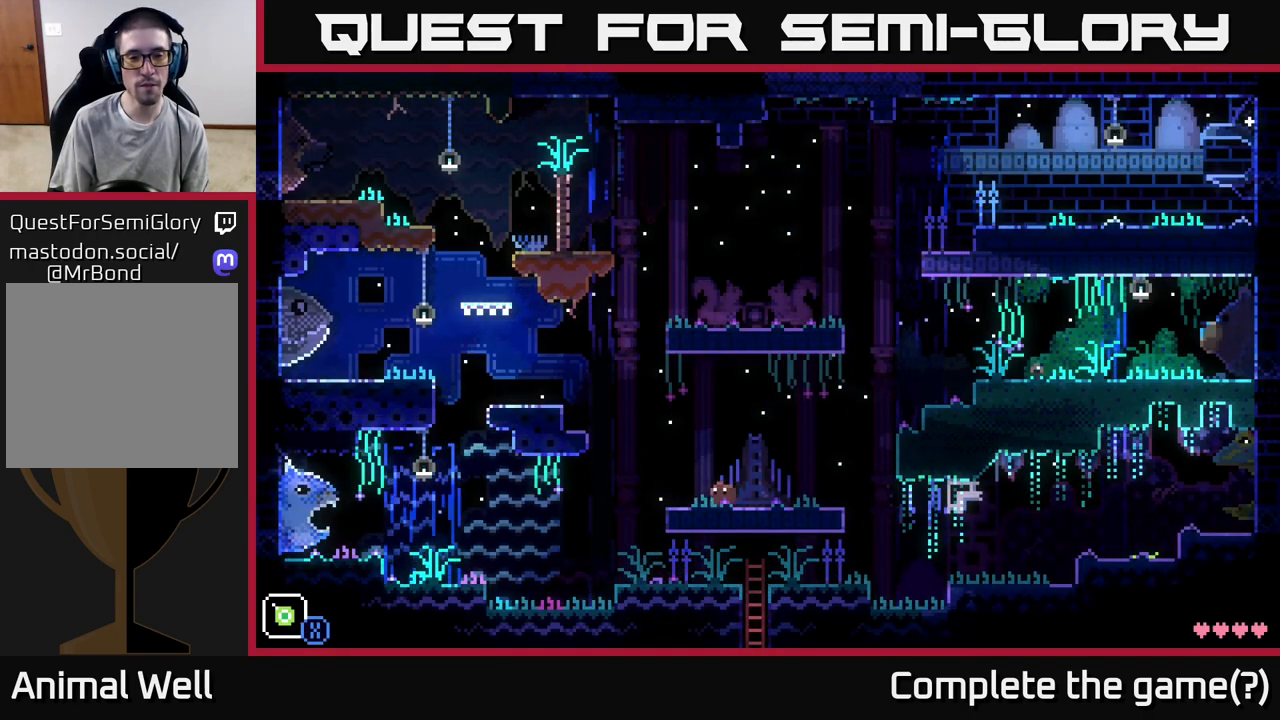
{"buttons": [], "left_stick": "left", "right_stick": "center", "events": [[167, "A", "down"], [500, "A", "up"]]}
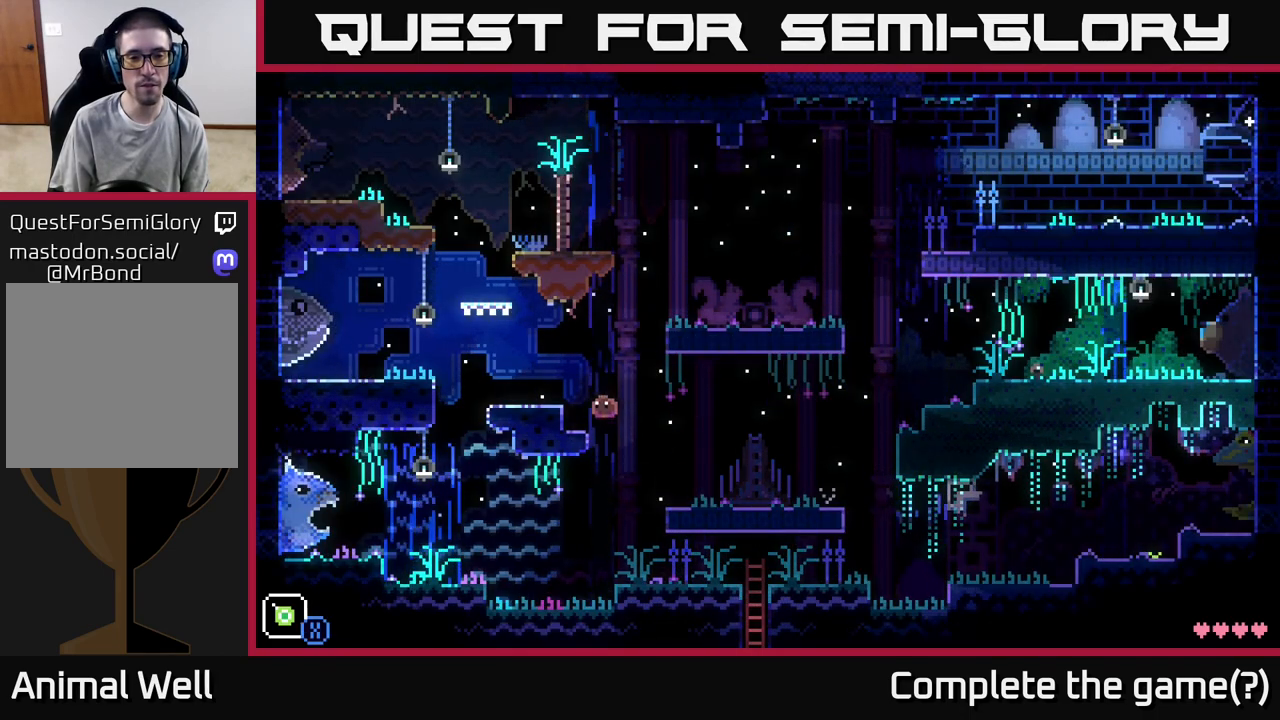
{"buttons": [], "left_stick": "left", "right_stick": "center", "events": [[267, "left_stick", "center"], [367, "A", "down"], [433, "left_stick", "left"], [500, "A", "up"]]}
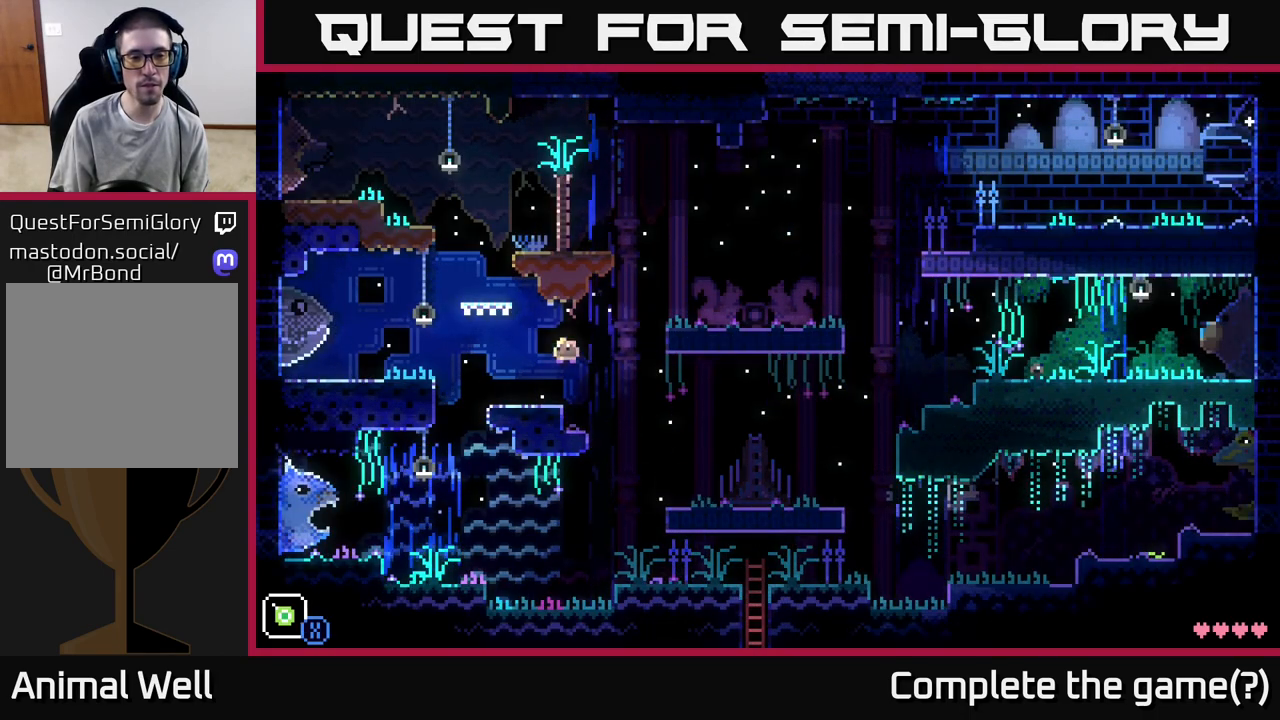
{"buttons": [], "left_stick": "left", "right_stick": "center", "events": [[133, "left_stick", "center"], [350, "left_stick", "left"]]}
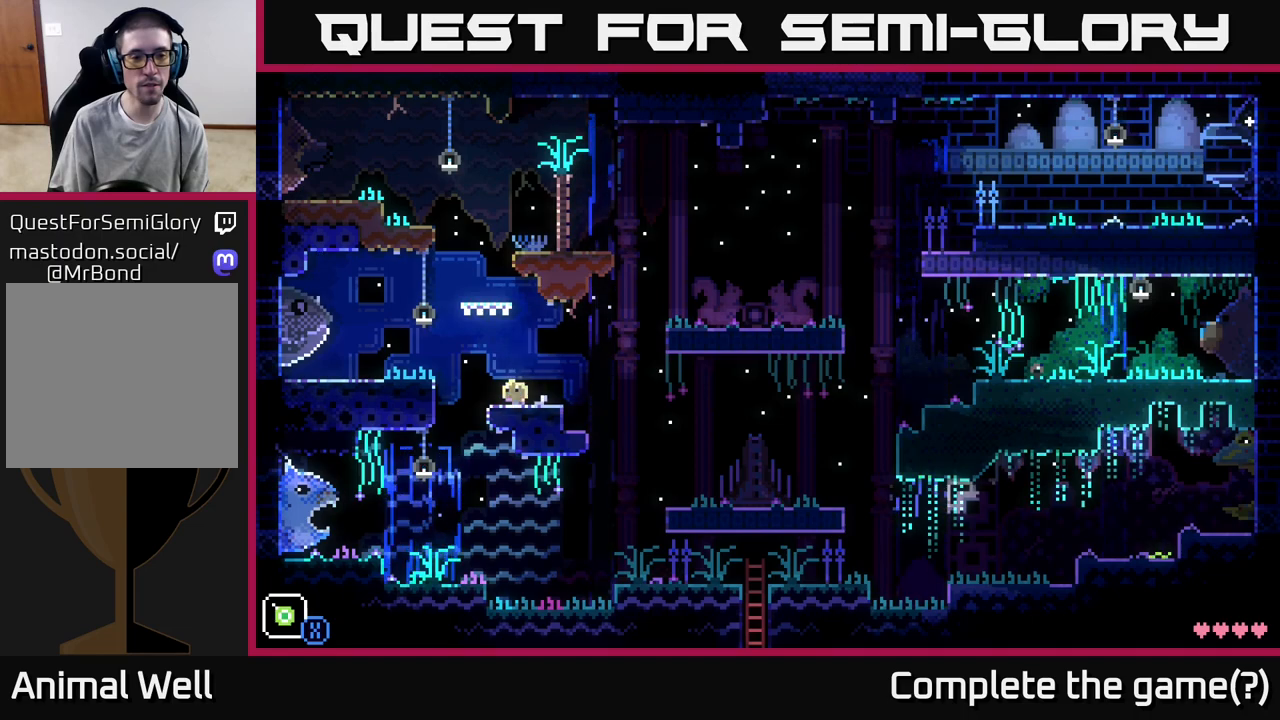
{"buttons": [], "left_stick": "center", "right_stick": "center", "events": [[50, "A", "down"], [200, "A", "up"], [383, "left_stick", "center"]]}
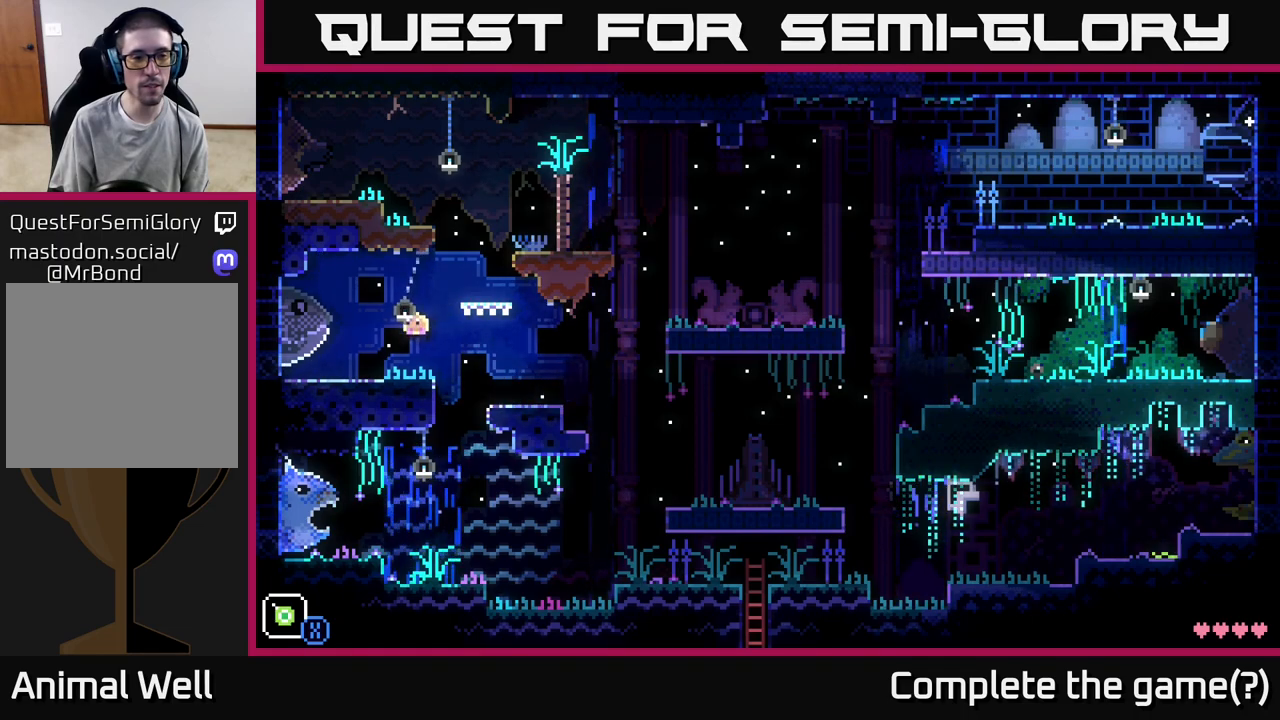
{"buttons": ["A"], "left_stick": "right", "right_stick": "center", "events": [[217, "left_stick", "right"], [283, "A", "down"]]}
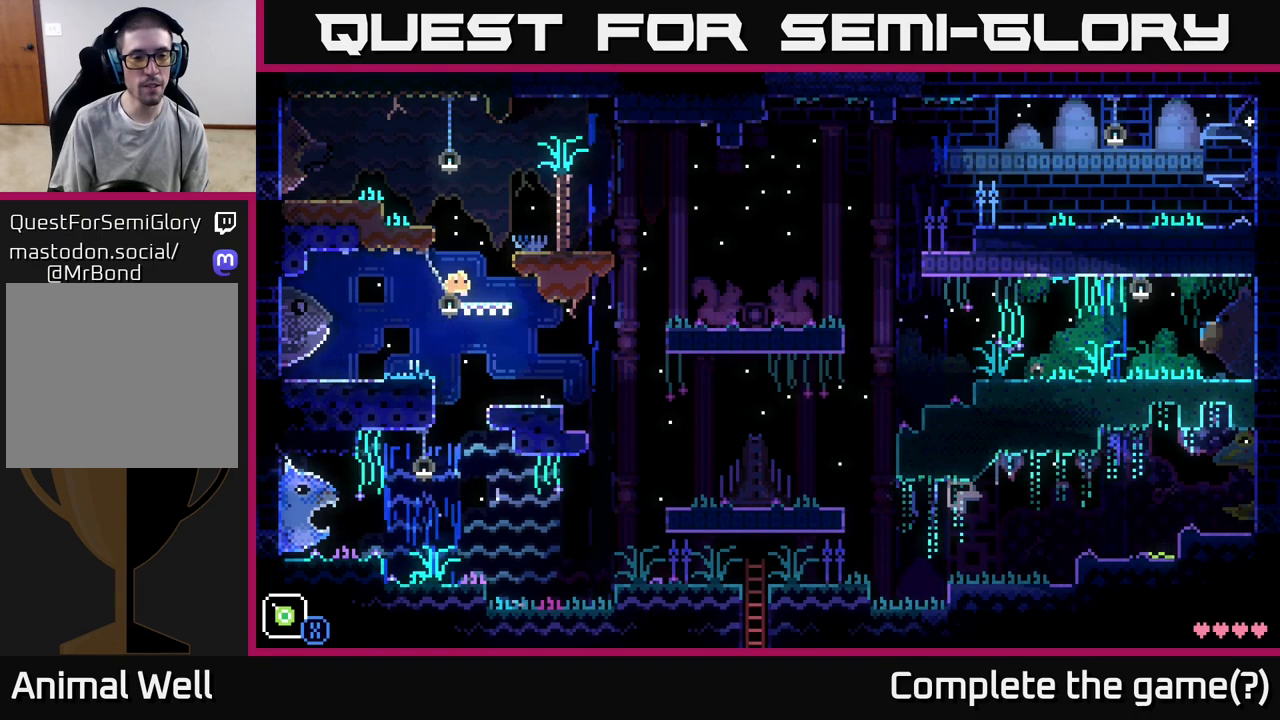
{"buttons": [], "left_stick": "center", "right_stick": "center", "events": [[67, "A", "up"], [83, "left_stick", "up"], [133, "left_stick", "left"], [283, "left_stick", "center"]]}